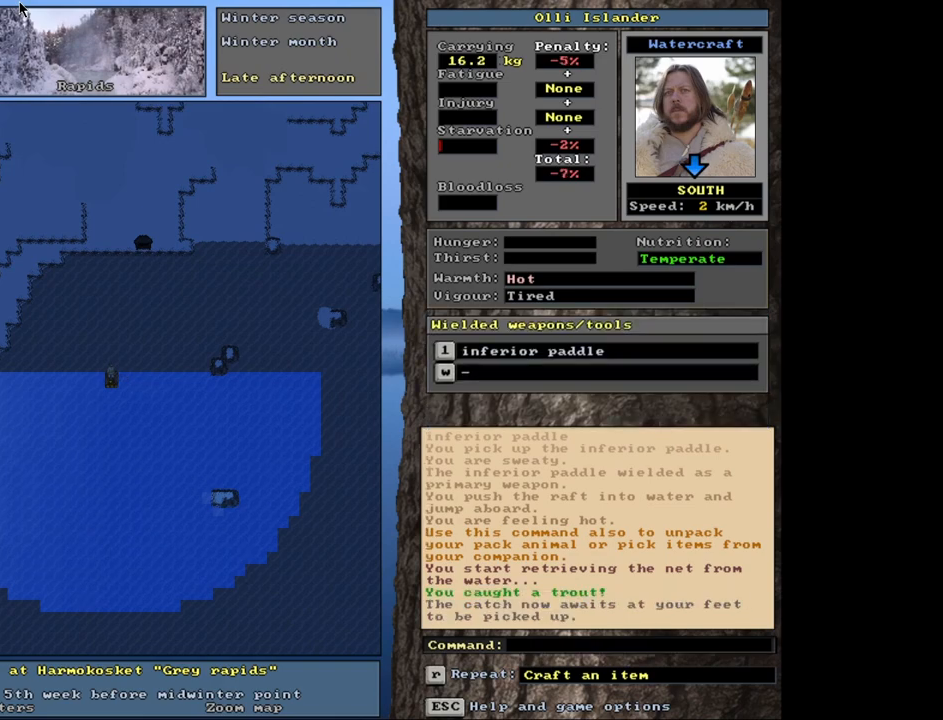
Gameplay with keyboard and mouse; each line is a JSON object with the keys and mouse buttons held at the frame after it. "events" lists presses ("down") and releases ("up") of ".", "/", "0", "1", "2", "3", "4", "5", "6", "8", "9", "a", "alt_l", "alt_r", "b", "backslash", "backspace", "c", "caps_lock", "comma", "ctrl_l", "ctrl_r", "d", "down", "e", "equals", "escape", "f", "f1", "f10", "f11", "f12", "f2", "f3", "f4", "f5", "f6", "f7", "f8", "f9", "g", "h", "i", "j", "k", "l", "lbracket", "left", "minus", "n", "num0", "num1", "num2", "num3", "num4", "num5", "num6", "num7", "num8", "num9", "o", "p", "q", "quote", "r", "rbracket", "return", "right", "s", "semicolon", "shift_l", "shift_r", "space", "super", "t", "tab", "tilde", "up", "v", "w", "x", "y", "z", "mouse_left", "mouse_wheel", "mouse_right", "mouse_mb4" and "mouse_mb5" between this image and that frame as [ms after this image, input, new state], when the widget could be followed in between. "mouse_left", "mouse_wheel", "mouse_right", "mouse_mb4", "mouse_mb5" = the "left", "wheel", "right", "mb4", "mb5" buttons of the "mouse" list. No other keys are recorded. "wheel" means that the mouse wheel is clicked or scrolled. Mouse movement is not recorded. Not read: 7 m u.
{"keys": [], "mouse": [], "events": [[167, "a", "down"], [267, "a", "up"]]}
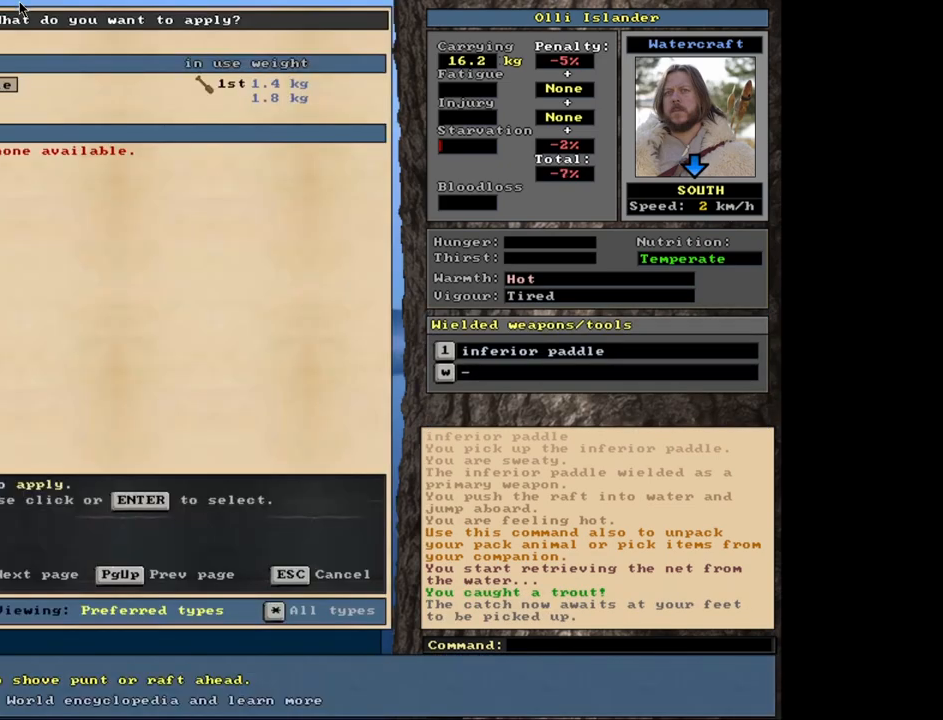
{"keys": [], "mouse": [], "events": []}
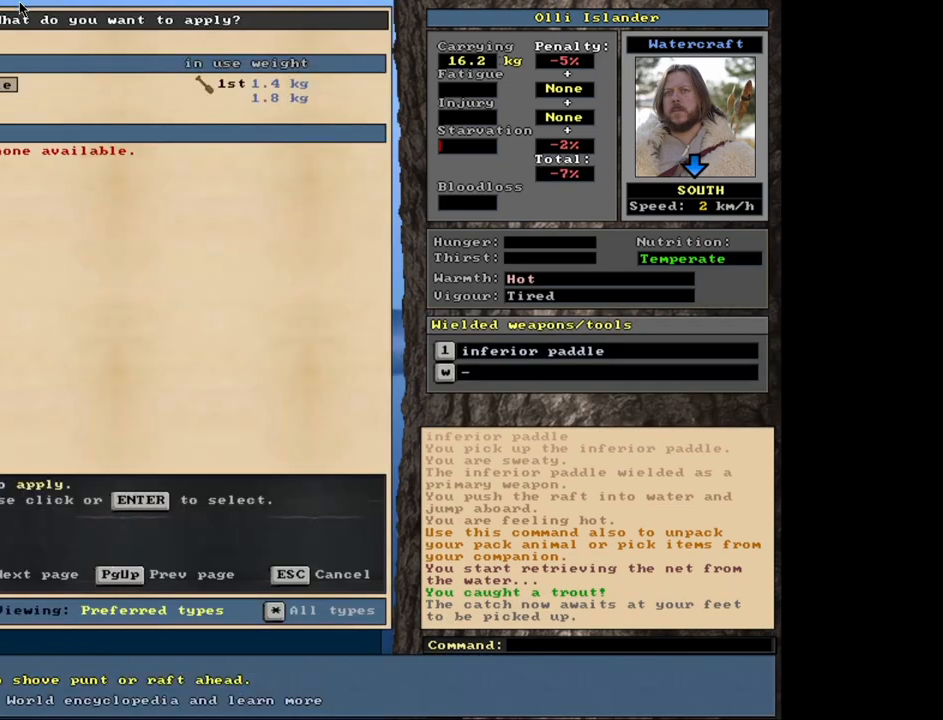
{"keys": [], "mouse": [], "events": [[17, "escape", "down"], [83, "escape", "up"], [383, "d", "down"], [483, "d", "up"]]}
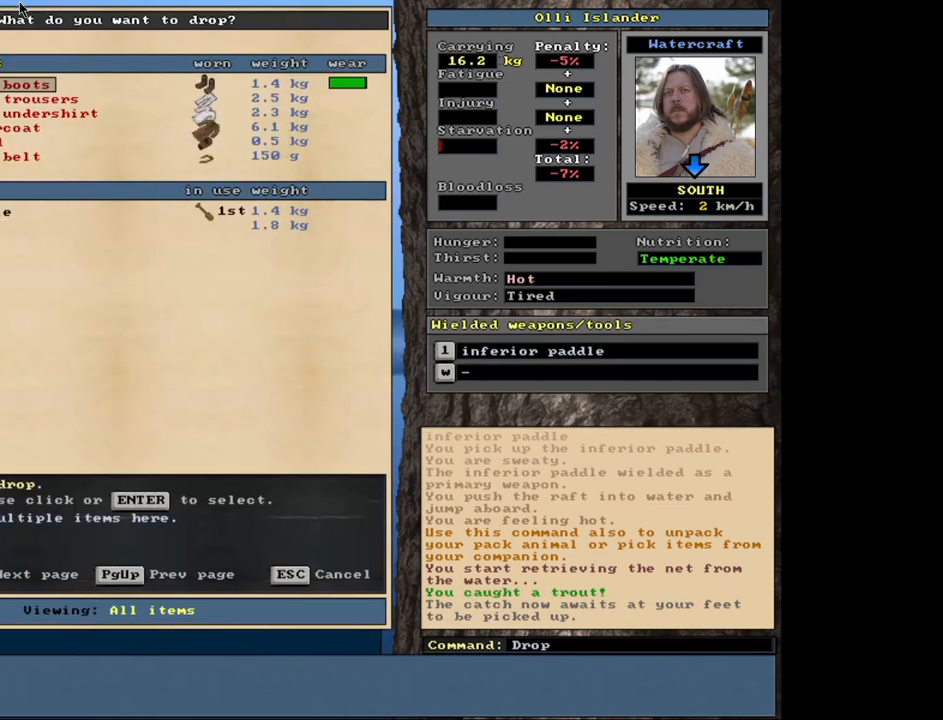
{"keys": [], "mouse": [], "events": []}
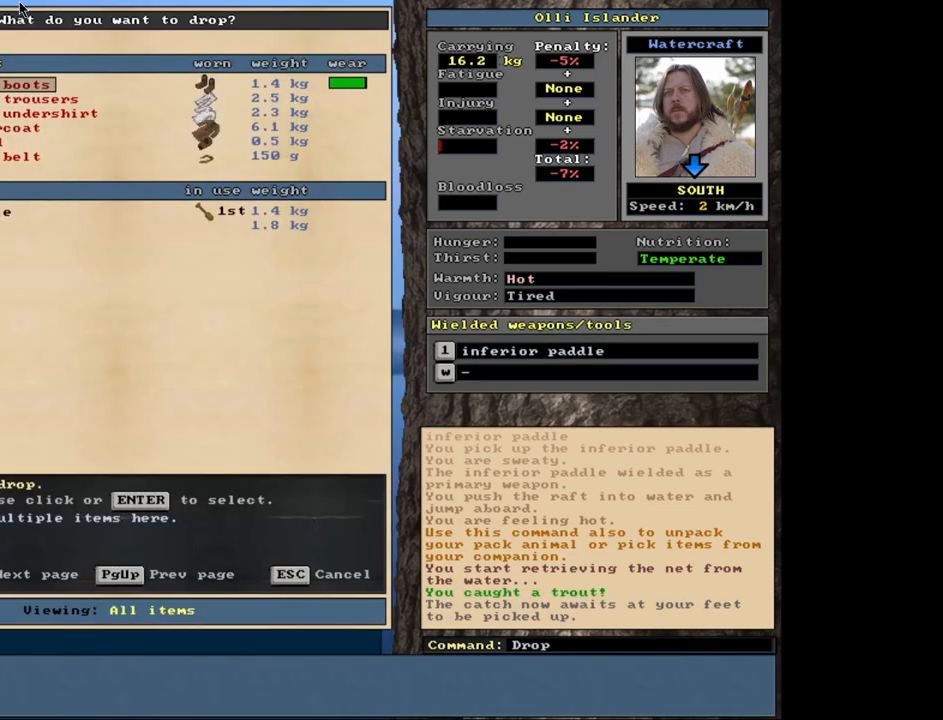
{"keys": [], "mouse": [], "events": []}
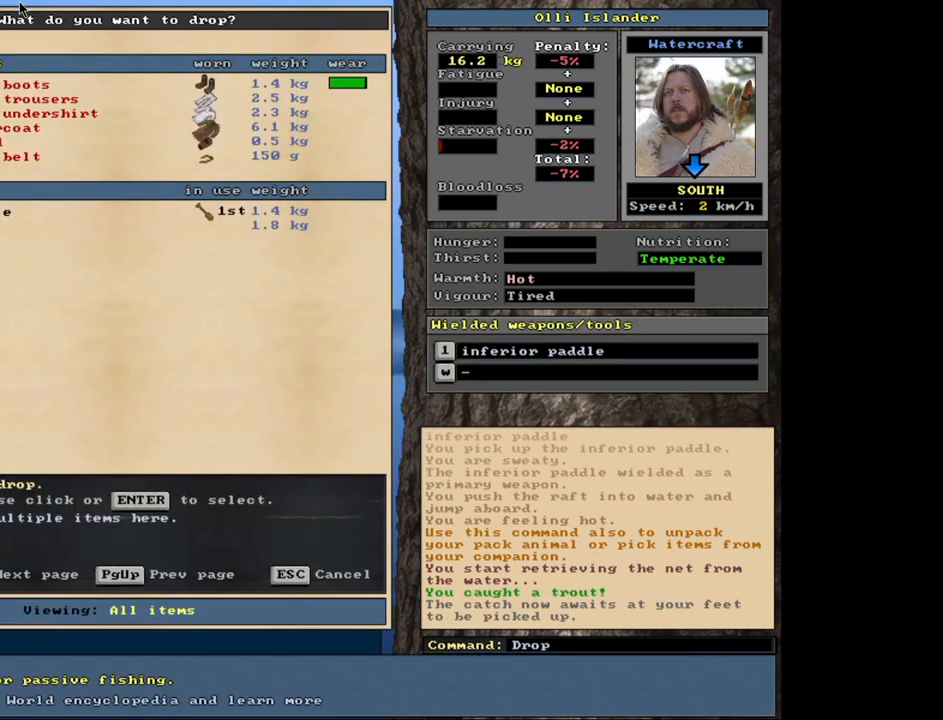
{"keys": ["space"], "mouse": [], "events": [[100, "up", "down"], [183, "up", "up"], [217, "return", "down"], [317, "return", "up"], [450, "space", "down"]]}
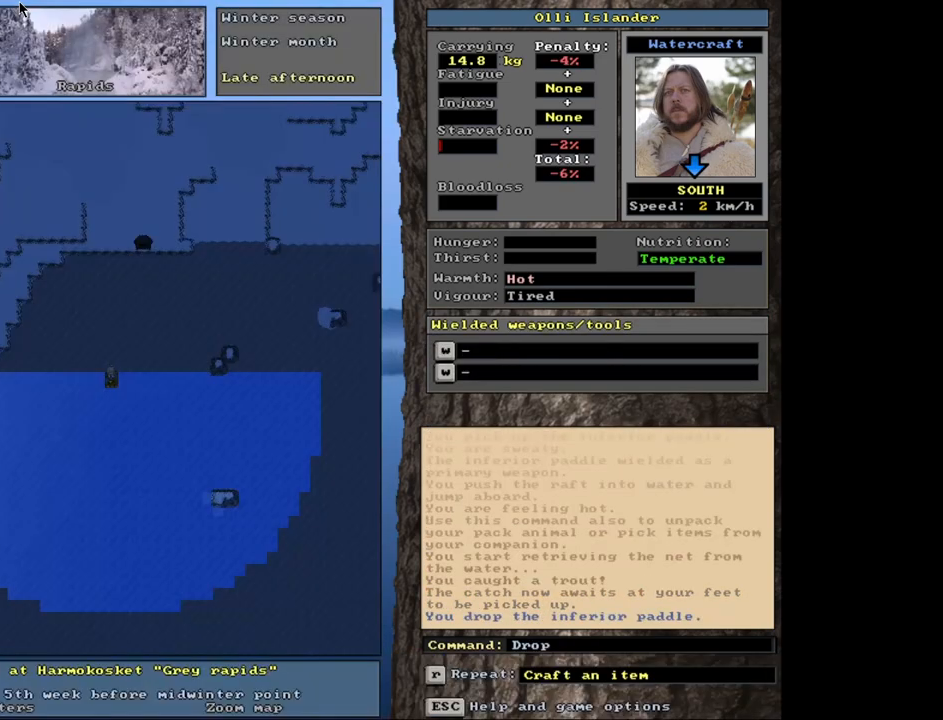
{"keys": [], "mouse": [], "events": [[33, "space", "up"], [267, "q", "down"], [383, "q", "up"]]}
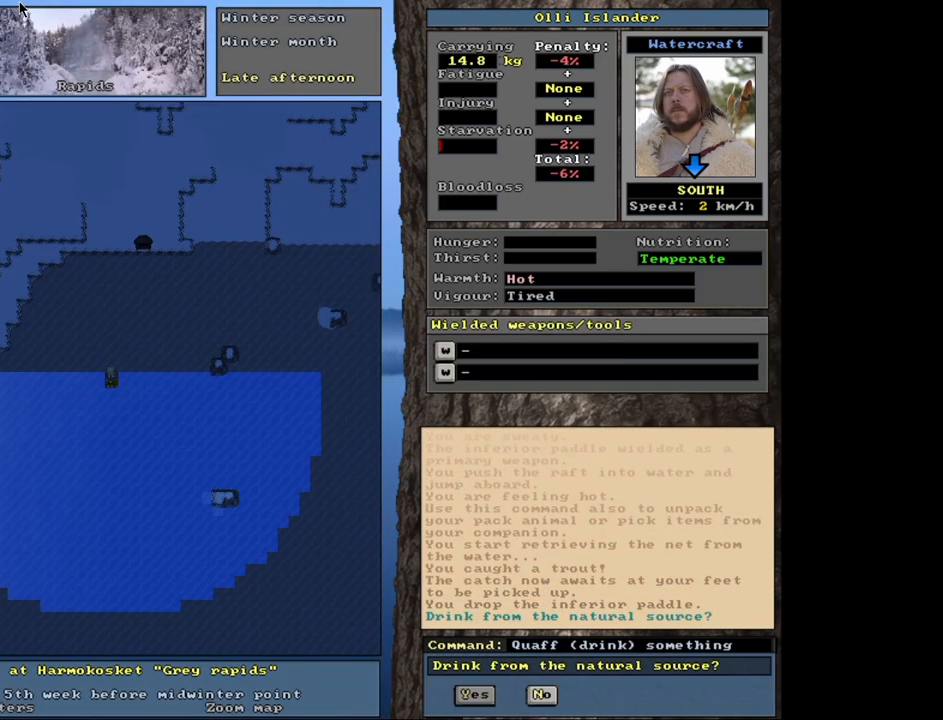
{"keys": [], "mouse": [], "events": [[133, "return", "down"], [217, "return", "up"]]}
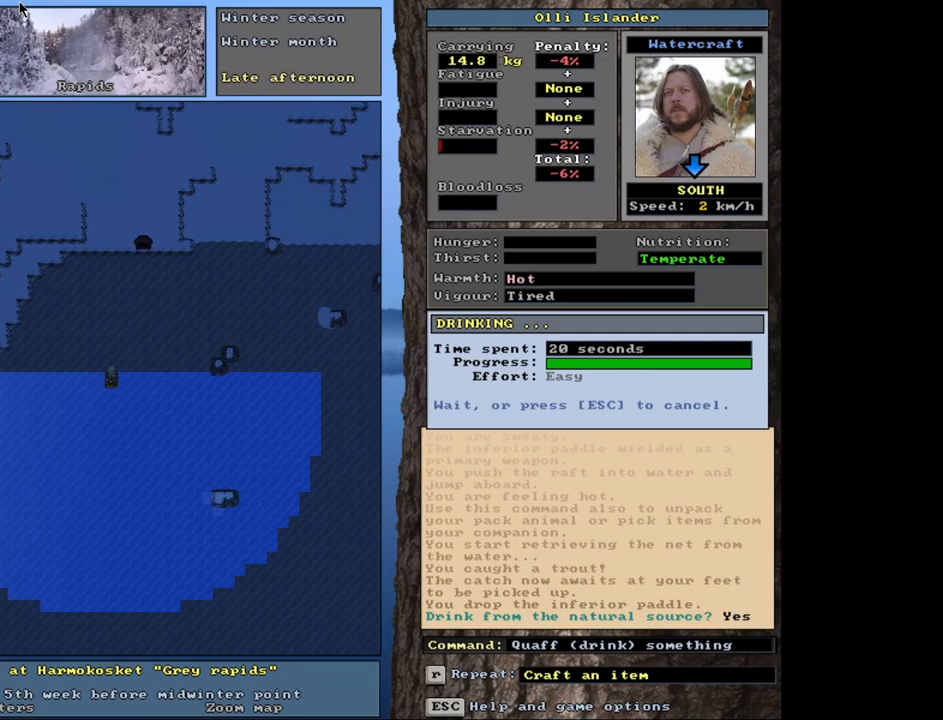
{"keys": ["alt_l"], "mouse": [], "events": [[83, "alt_l", "down"]]}
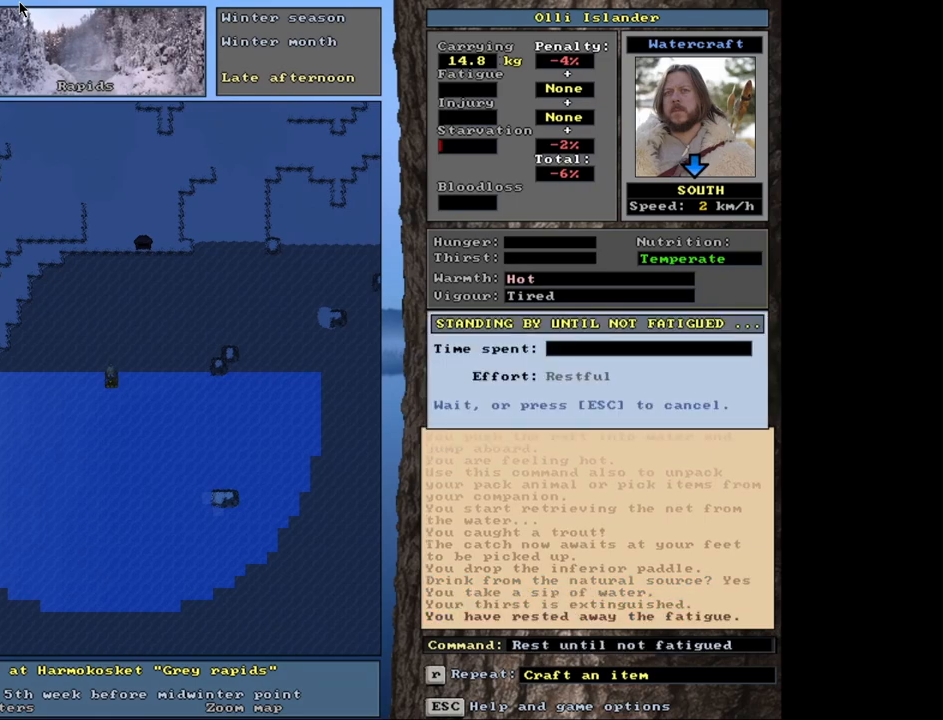
{"keys": [], "mouse": [], "events": [[100, "alt_l", "up"]]}
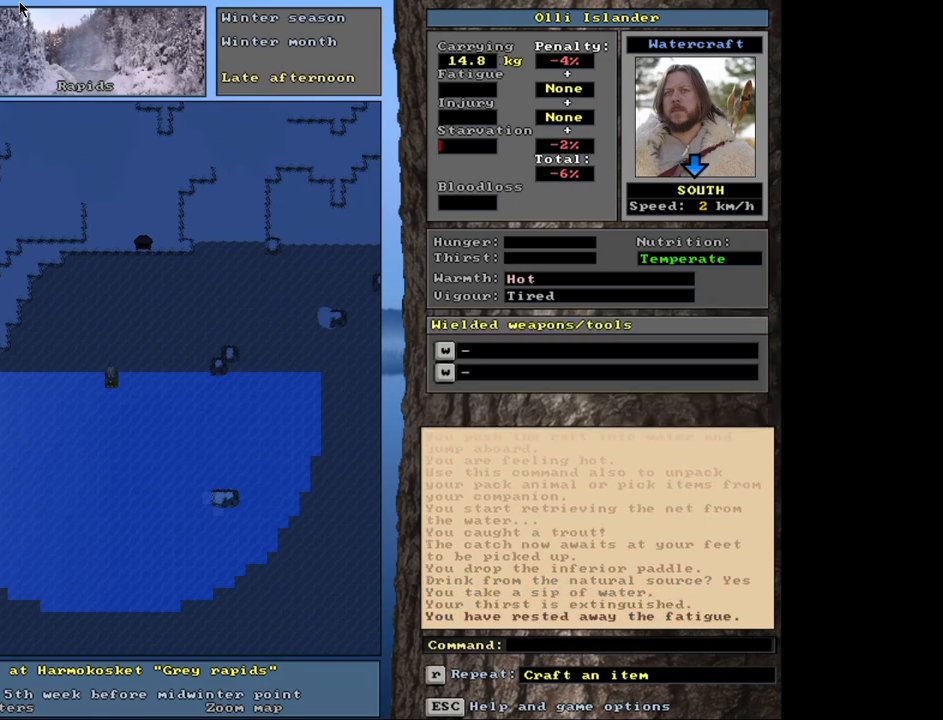
{"keys": [], "mouse": [], "events": [[100, "a", "down"], [233, "a", "up"], [350, "down", "down"], [417, "down", "up"]]}
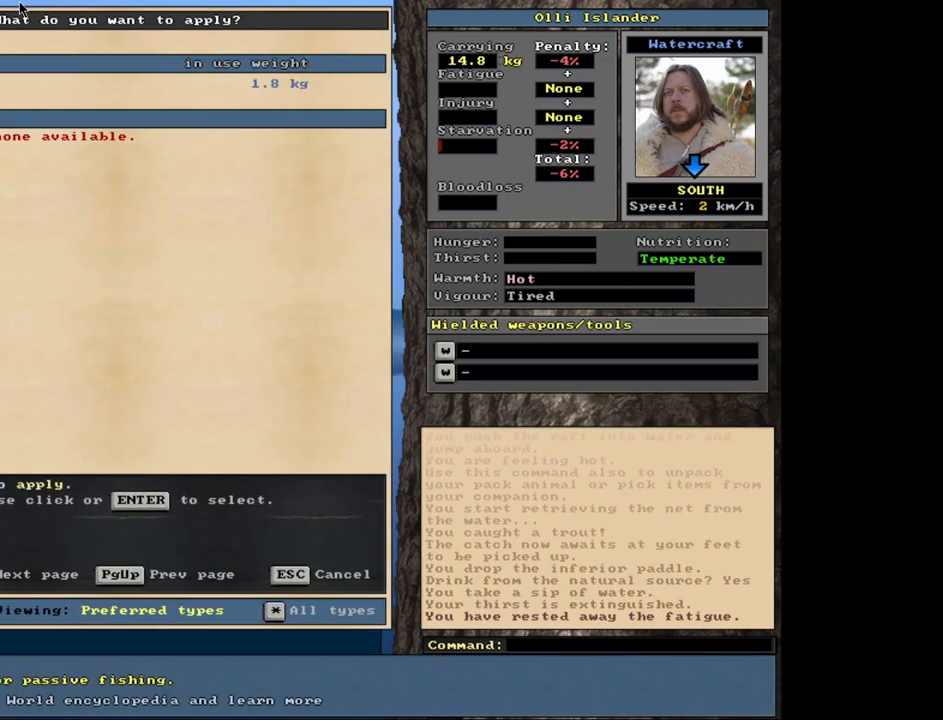
{"keys": [], "mouse": [], "events": [[417, "return", "down"], [483, "return", "up"]]}
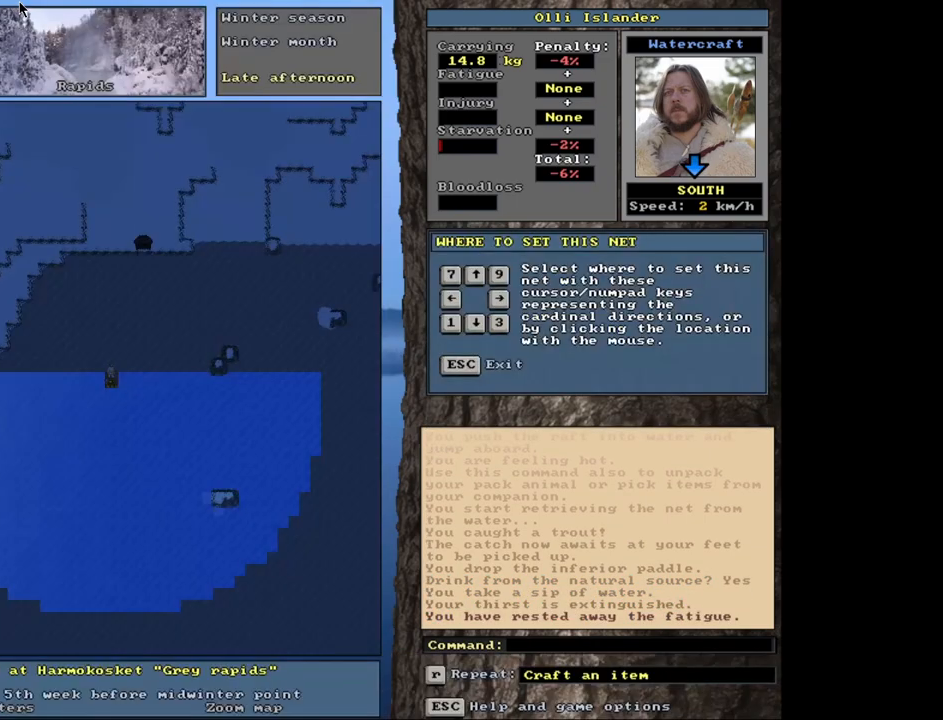
{"keys": [], "mouse": [], "events": [[50, "right", "down"], [133, "right", "up"]]}
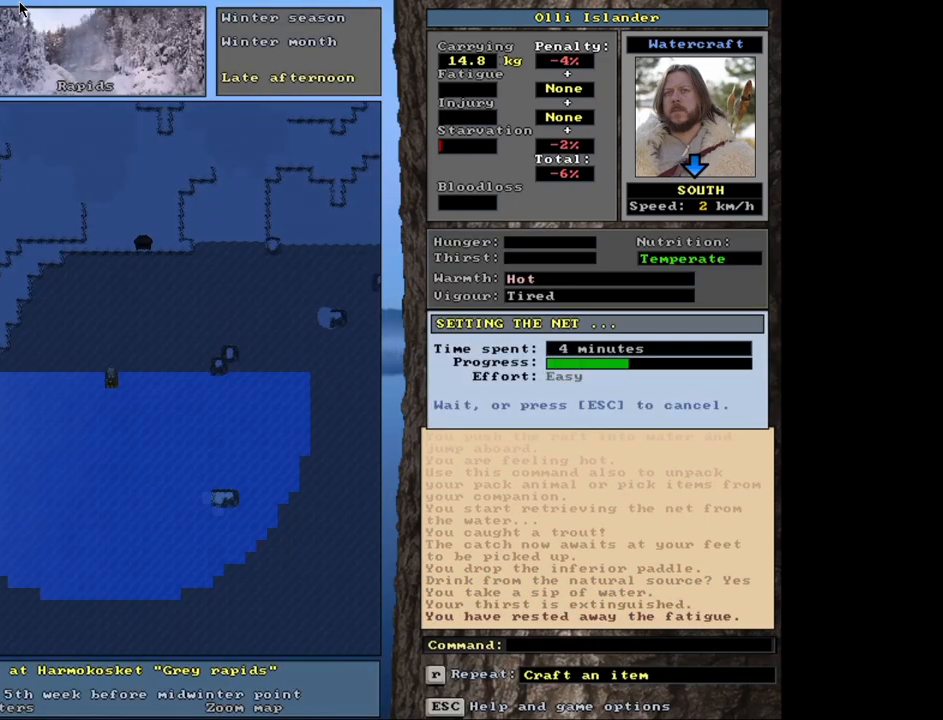
{"keys": [], "mouse": [], "events": []}
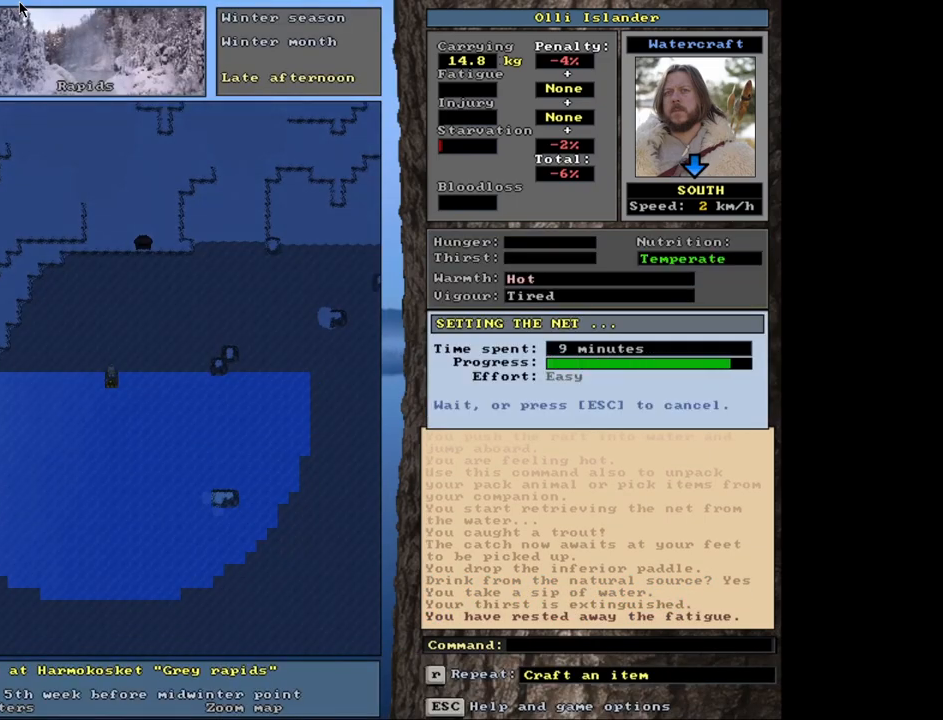
{"keys": [], "mouse": [], "events": []}
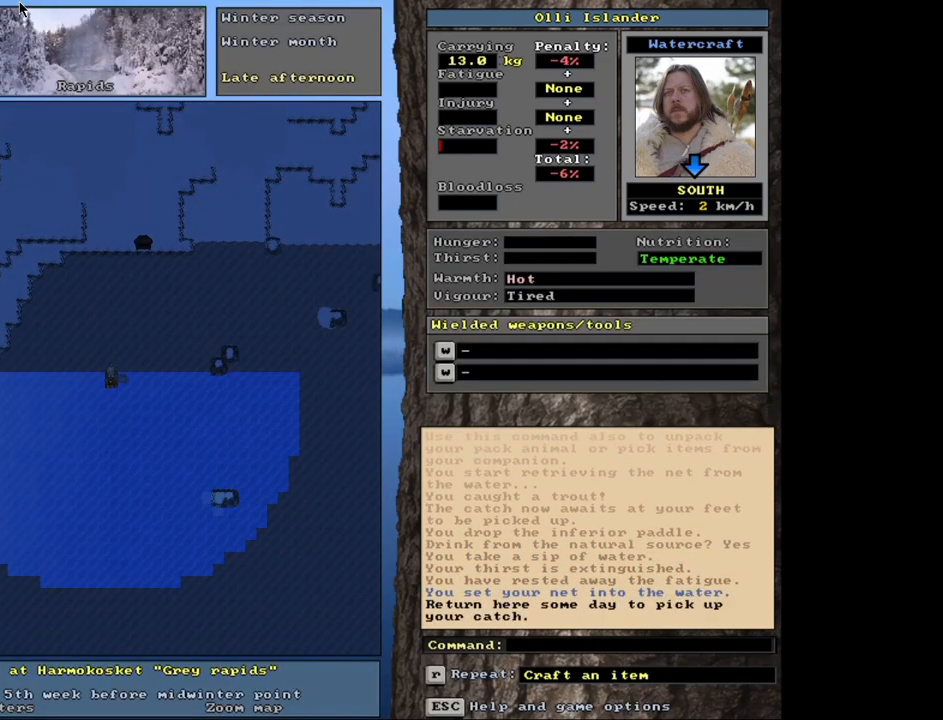
{"keys": [], "mouse": [], "events": []}
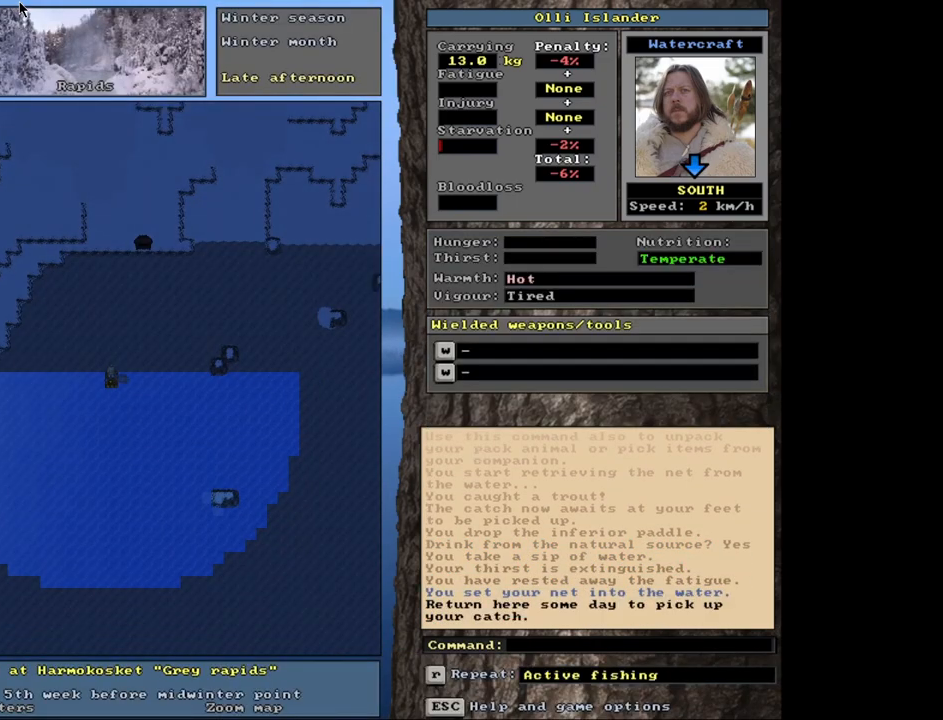
{"keys": ["ctrl_l"], "mouse": [], "events": [[417, "ctrl_l", "down"]]}
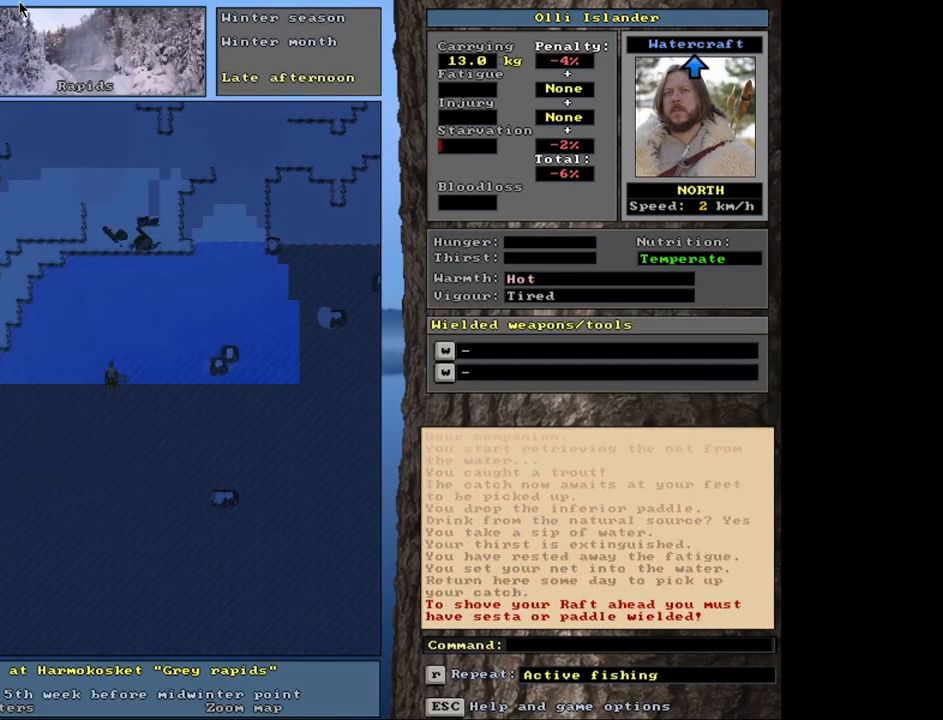
{"keys": ["ctrl_l"], "mouse": [], "events": []}
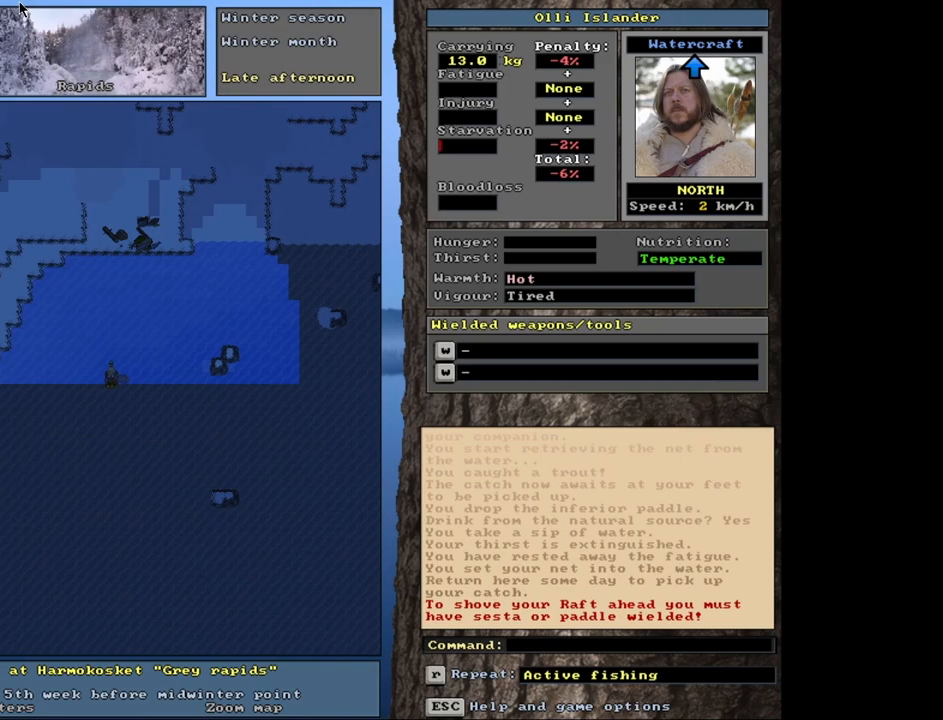
{"keys": [], "mouse": [], "events": [[300, "ctrl_l", "up"]]}
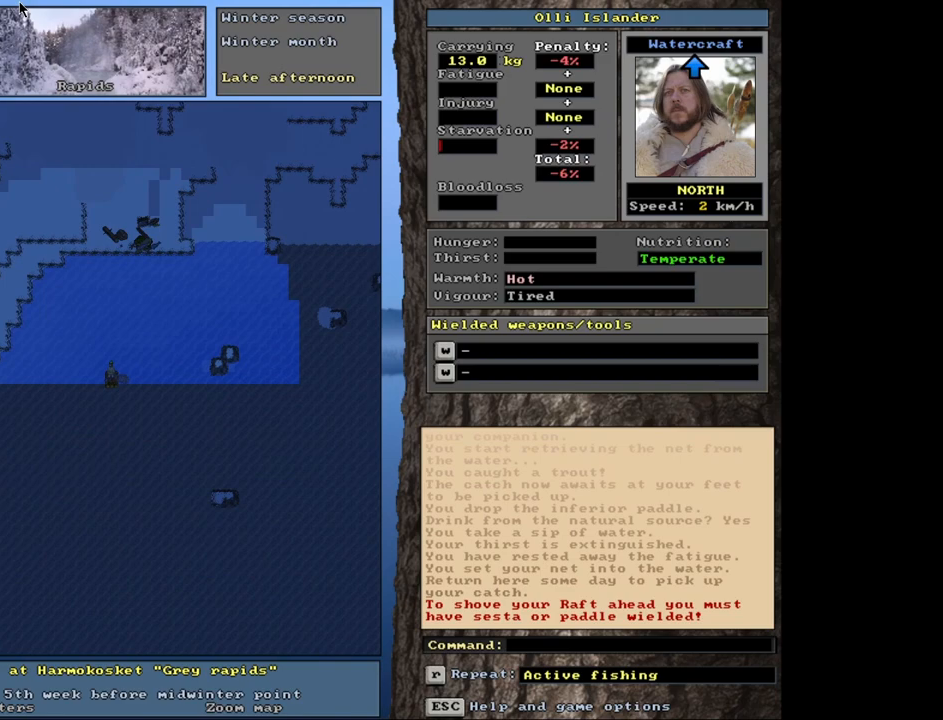
{"keys": [], "mouse": [], "events": [[350, "g", "down"], [433, "g", "up"]]}
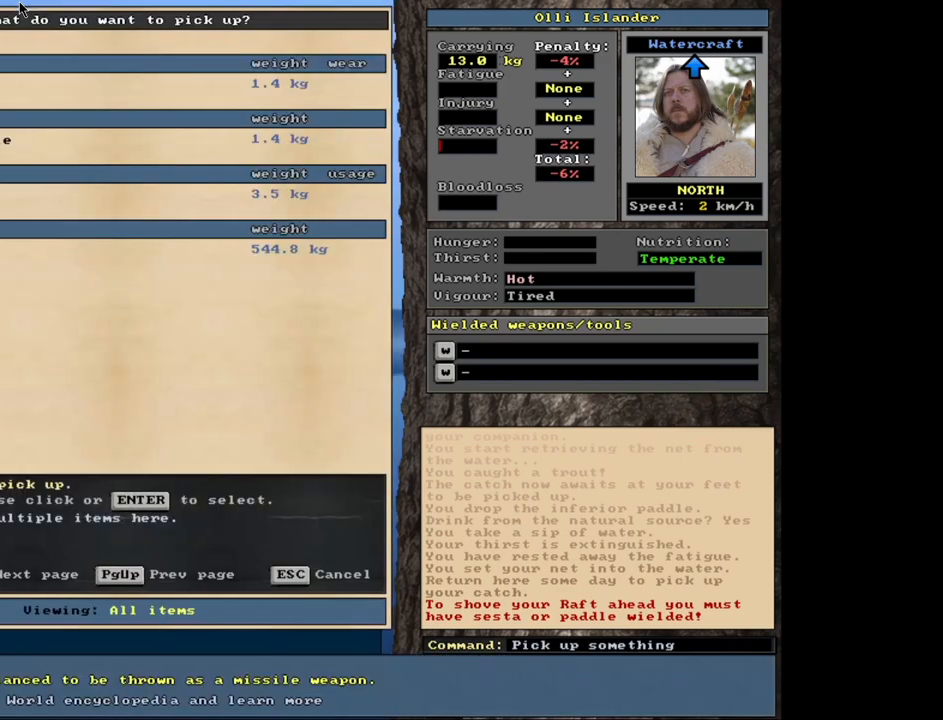
{"keys": [], "mouse": [], "events": [[383, "return", "down"], [467, "return", "up"]]}
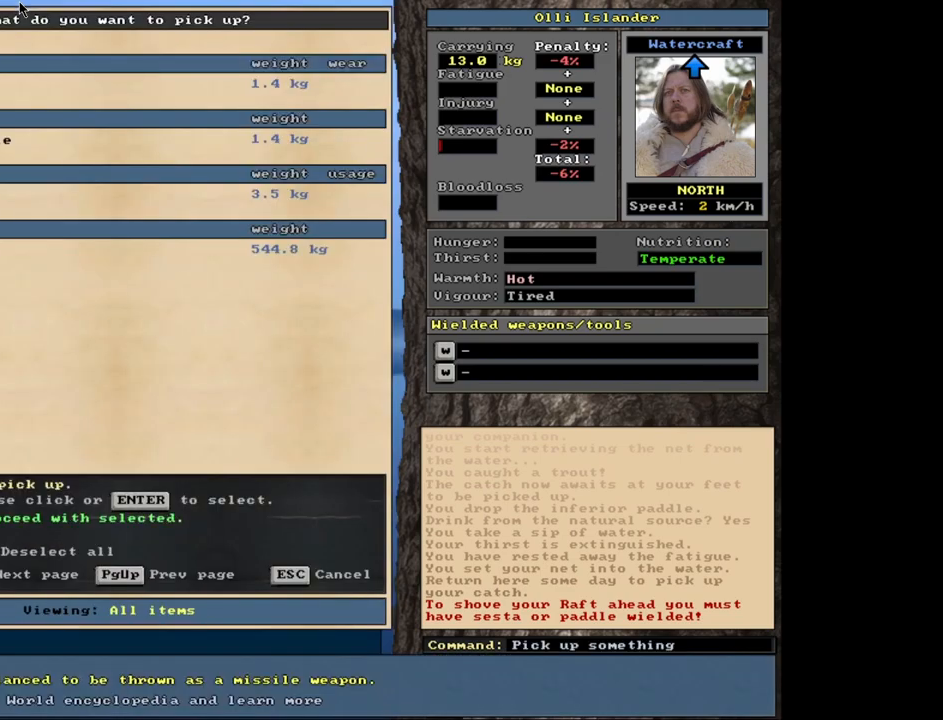
{"keys": [], "mouse": [], "events": [[317, "return", "down"], [417, "return", "up"]]}
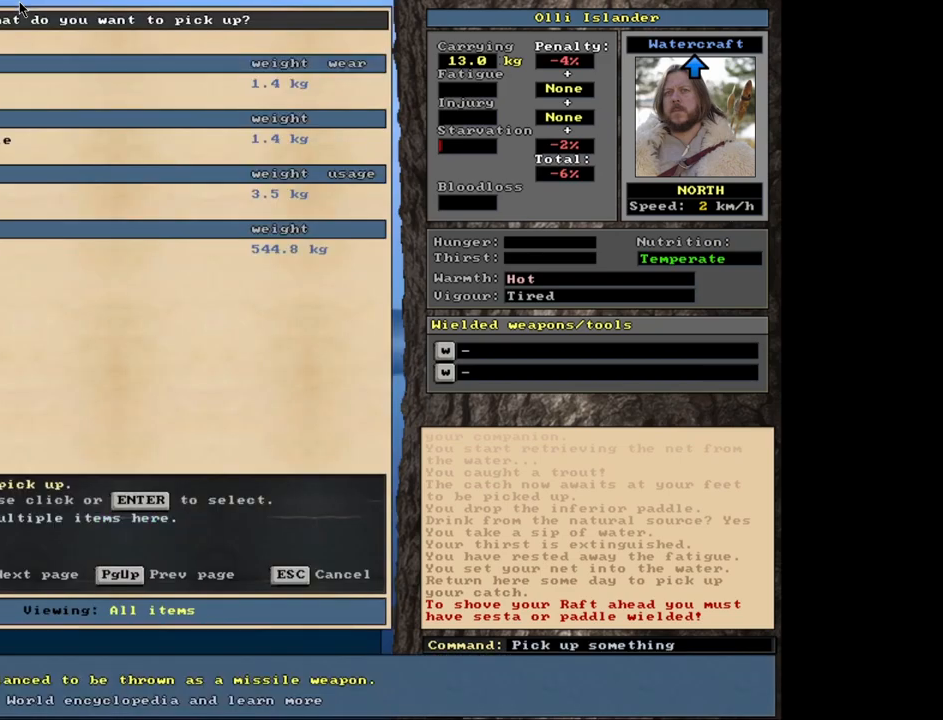
{"keys": ["space"], "mouse": [], "events": [[100, "down", "down"], [200, "down", "up"], [283, "return", "down"], [383, "return", "up"], [467, "space", "down"]]}
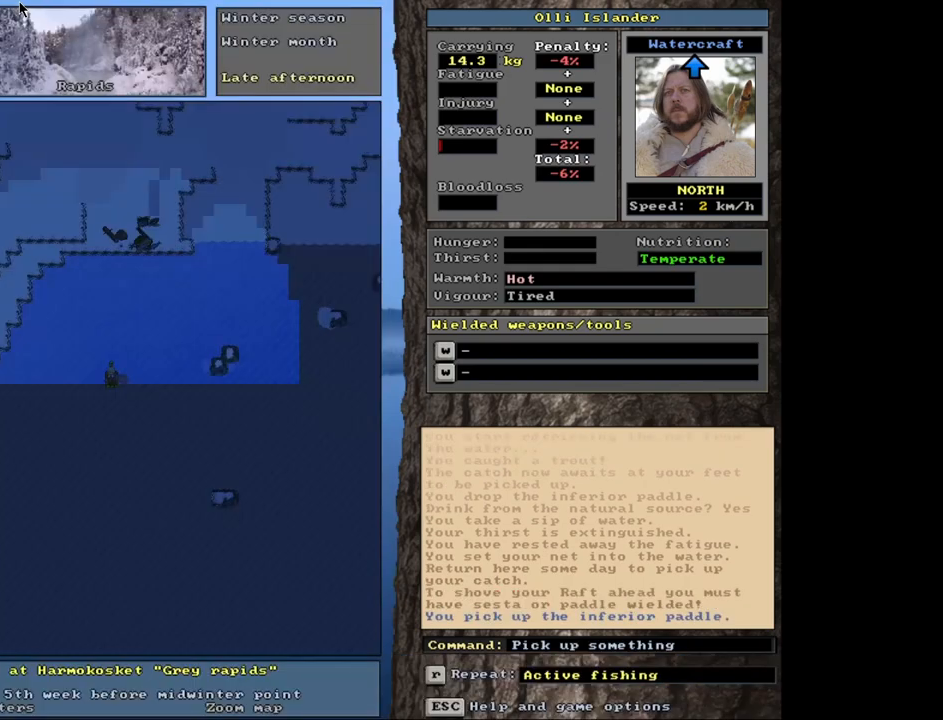
{"keys": [], "mouse": [], "events": [[83, "space", "up"], [200, "w", "down"], [300, "w", "up"]]}
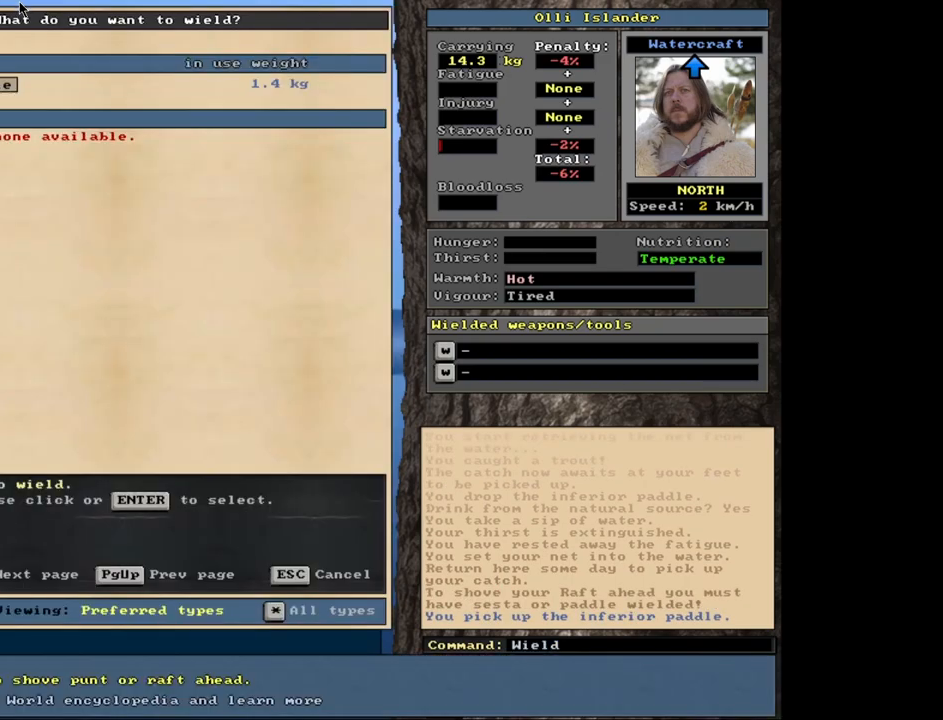
{"keys": ["ctrl_l"], "mouse": [], "events": [[133, "return", "down"], [217, "return", "up"], [450, "ctrl_l", "down"]]}
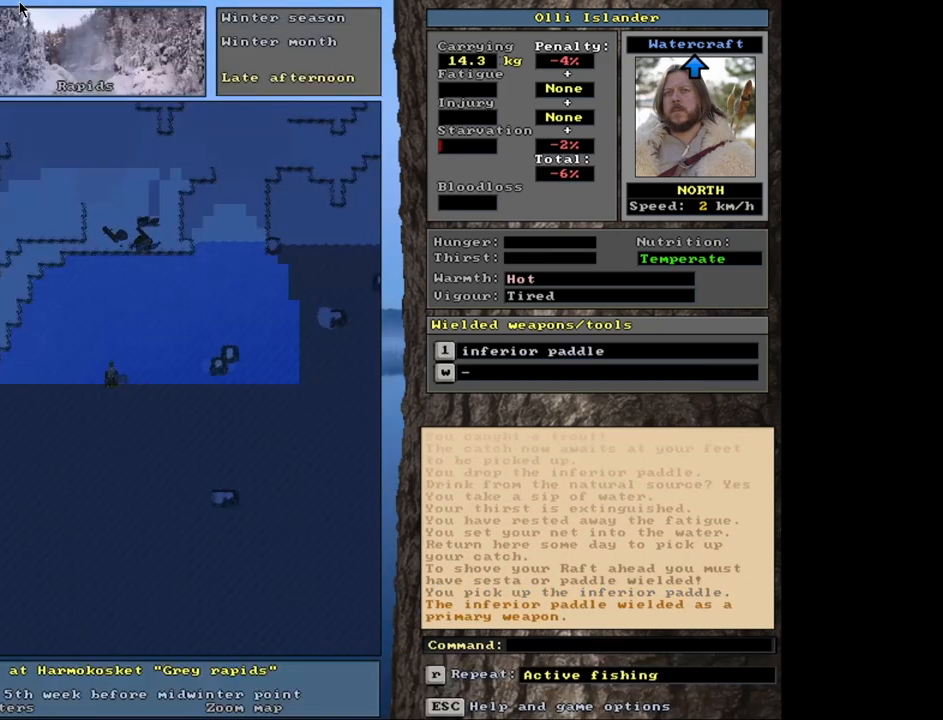
{"keys": ["ctrl_l"], "mouse": [], "events": []}
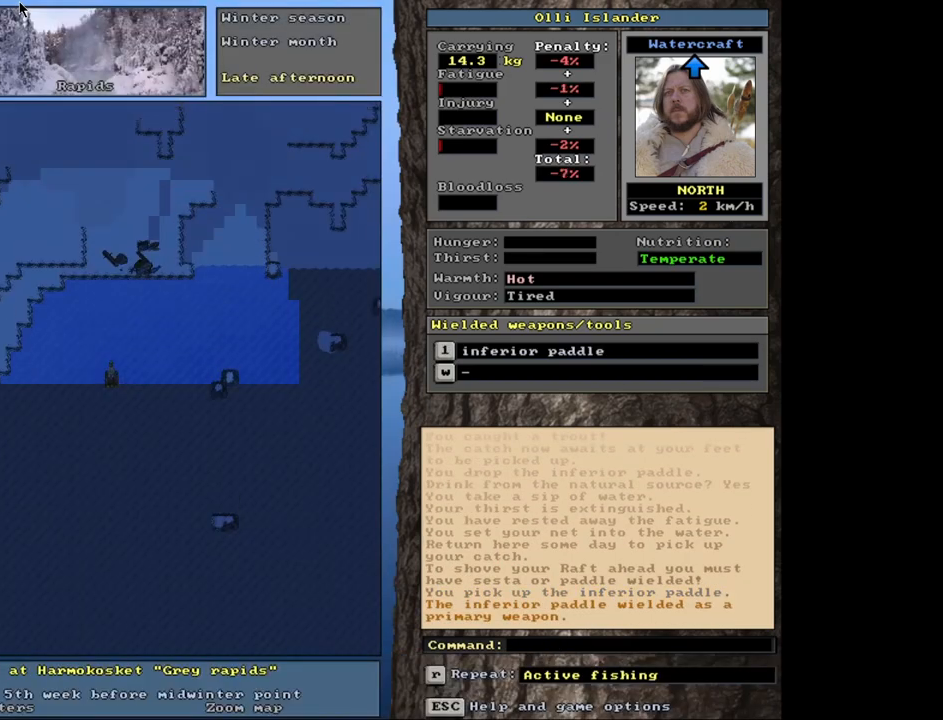
{"keys": ["ctrl_l"], "mouse": [], "events": []}
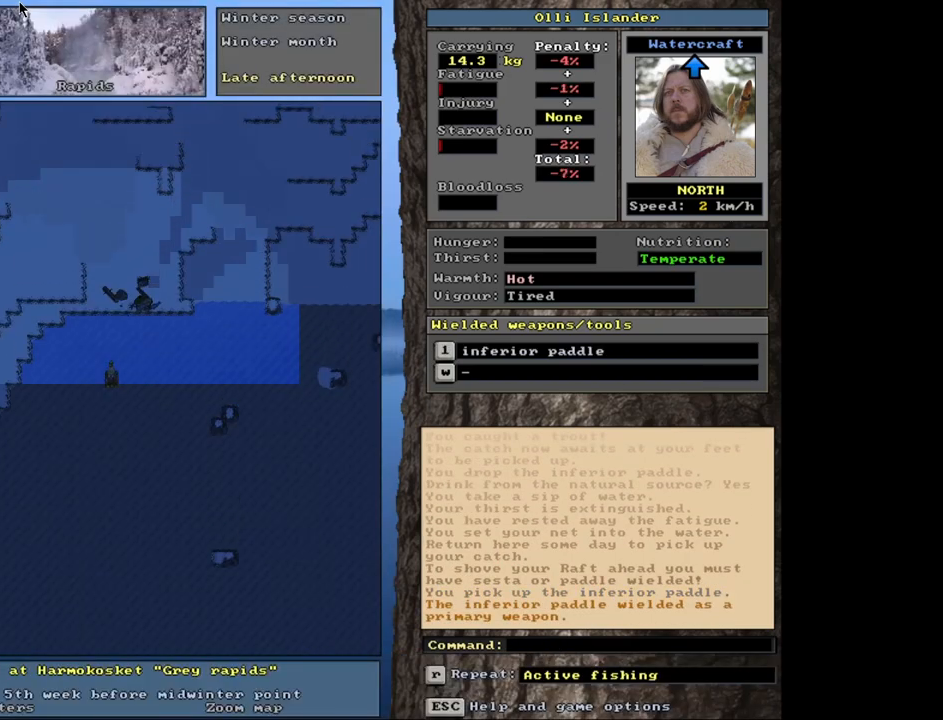
{"keys": ["ctrl_l"], "mouse": [], "events": []}
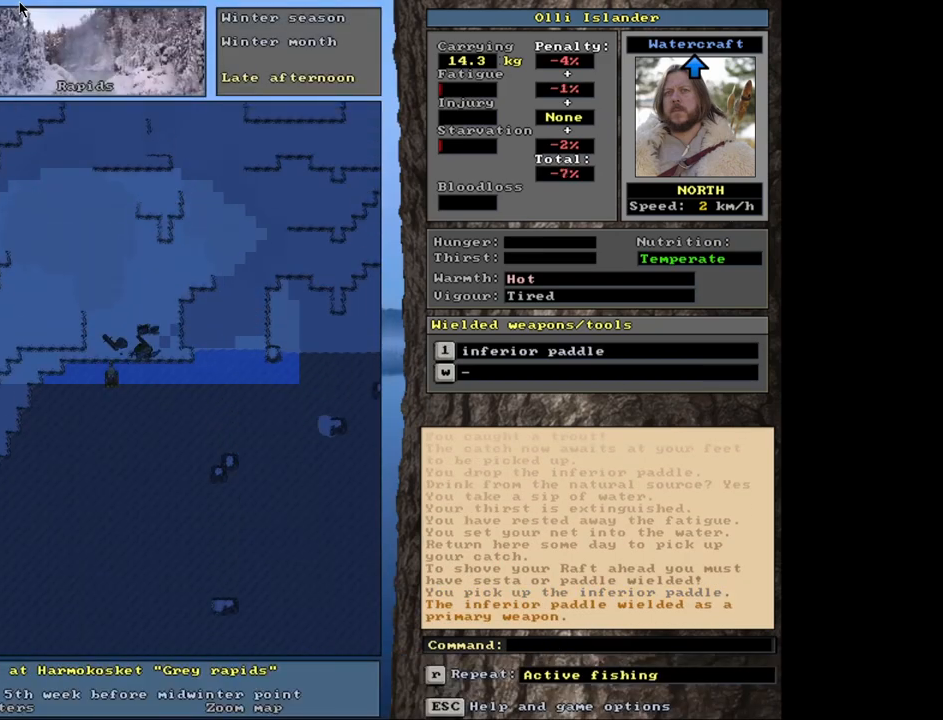
{"keys": ["ctrl_l"], "mouse": [], "events": []}